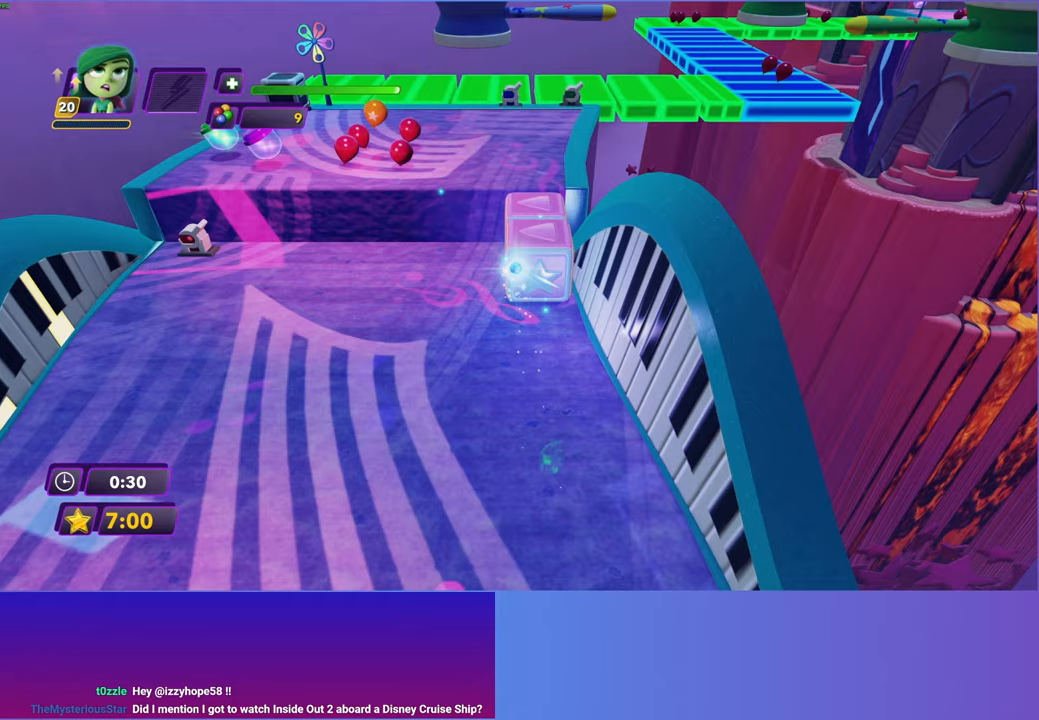
Gameplay with a controller (Xbox layout); each line is a JSON object with the inputs held at the frame after it. "events" lists button and stick changes between this image and that frame as [ms after this image, input, new state], when the widget could be followed in between.
{"buttons": [], "left_stick": "up", "right_stick": "center", "events": [[150, "A", "down"], [250, "left_stick", "up-right"], [317, "A", "up"], [467, "left_stick", "up"]]}
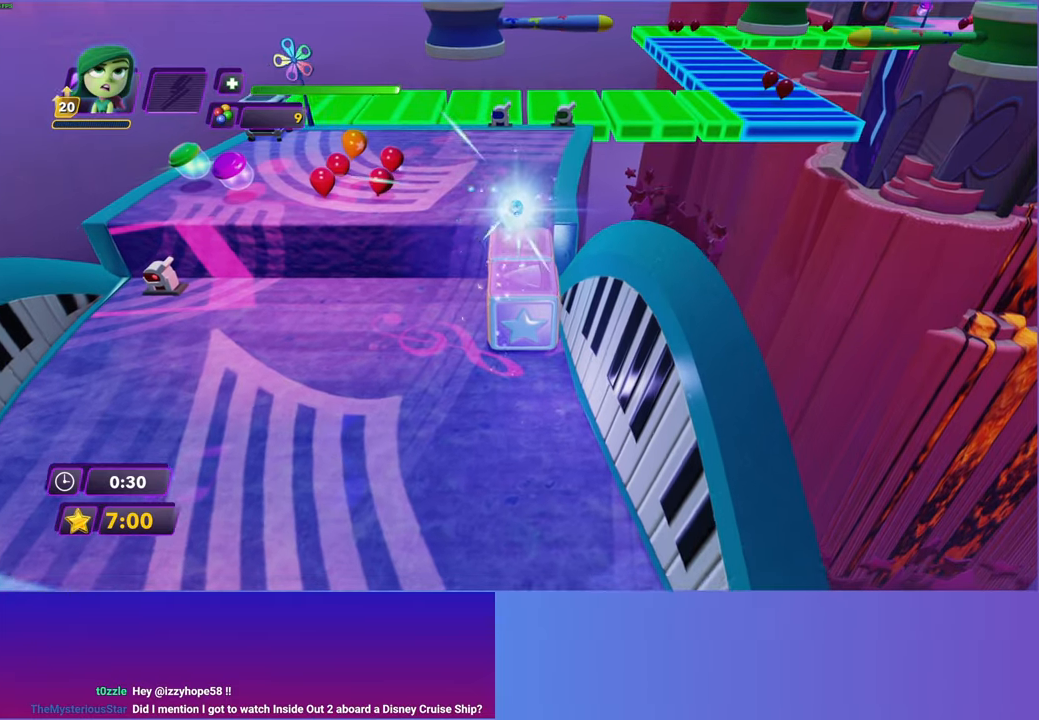
{"buttons": [], "left_stick": "up", "right_stick": "center", "events": [[383, "B", "down"], [467, "B", "up"]]}
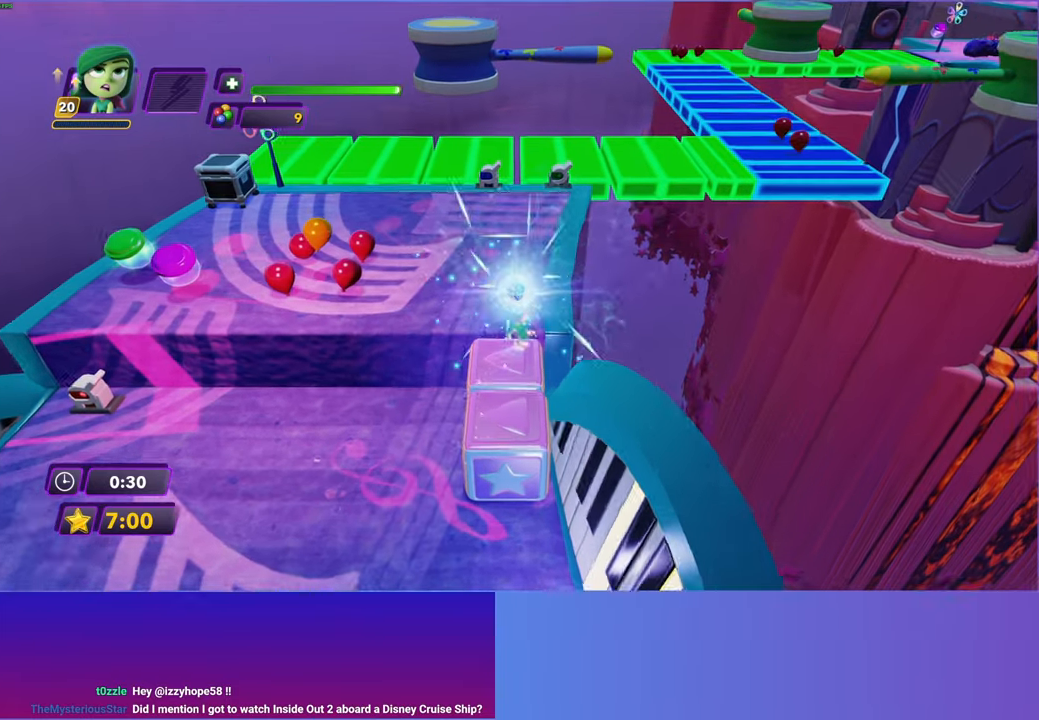
{"buttons": ["B"], "left_stick": "up", "right_stick": "center", "events": [[83, "B", "down"], [167, "B", "up"], [283, "B", "down"], [350, "B", "up"], [467, "B", "down"]]}
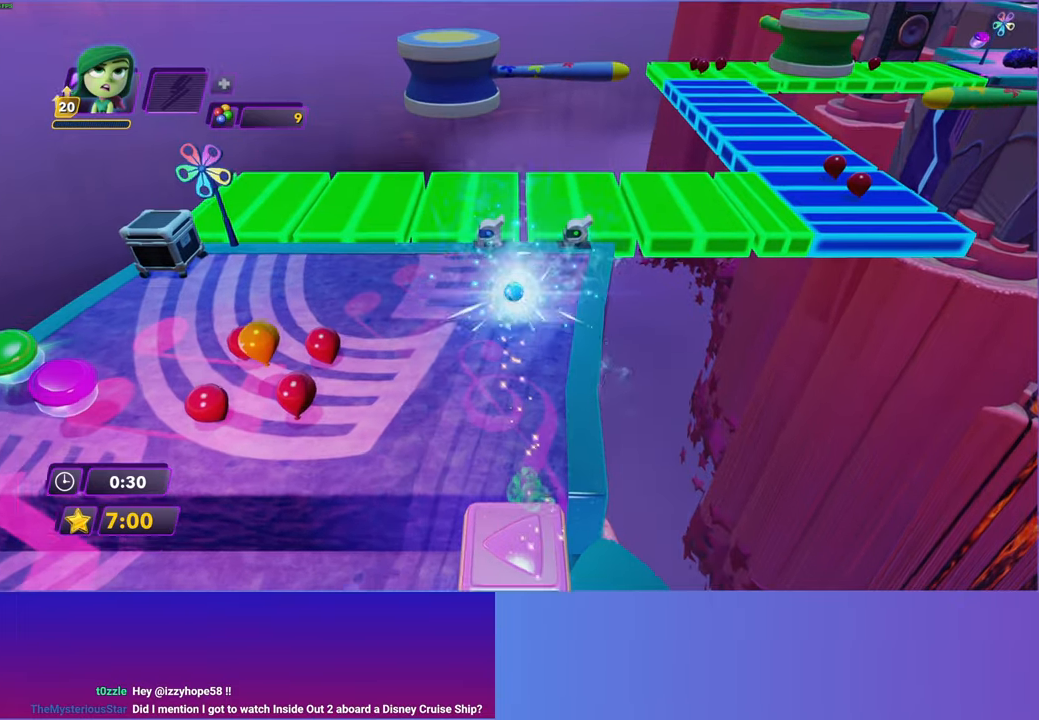
{"buttons": [], "left_stick": "up", "right_stick": "center", "events": [[50, "B", "up"]]}
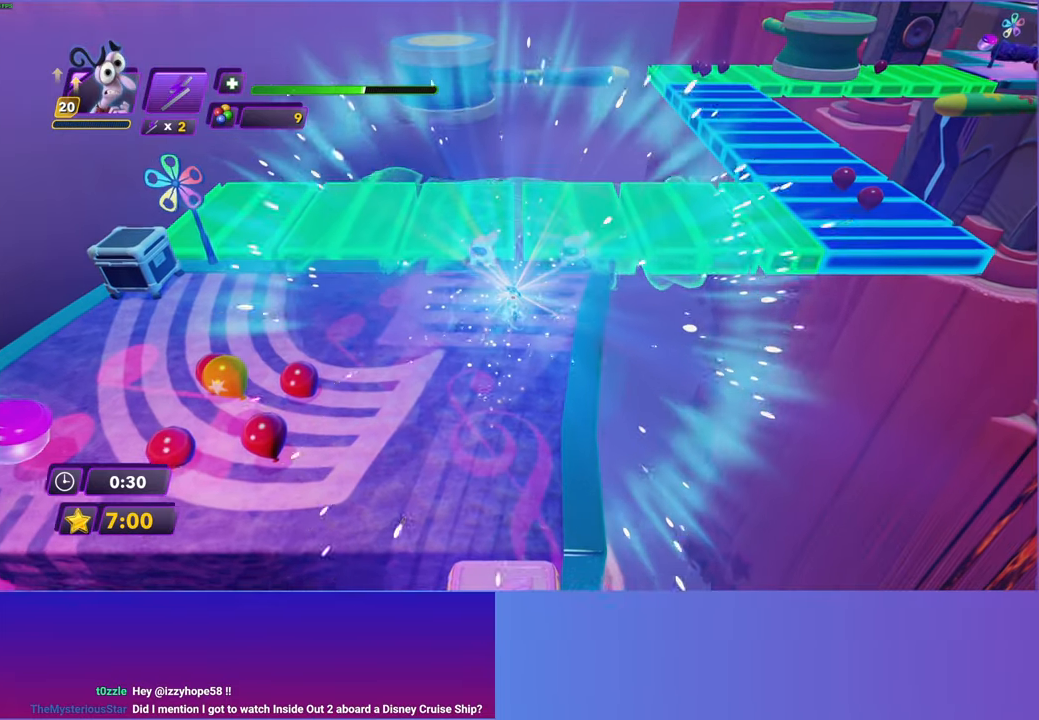
{"buttons": [], "left_stick": "up-right", "right_stick": "center", "events": [[383, "left_stick", "up-right"]]}
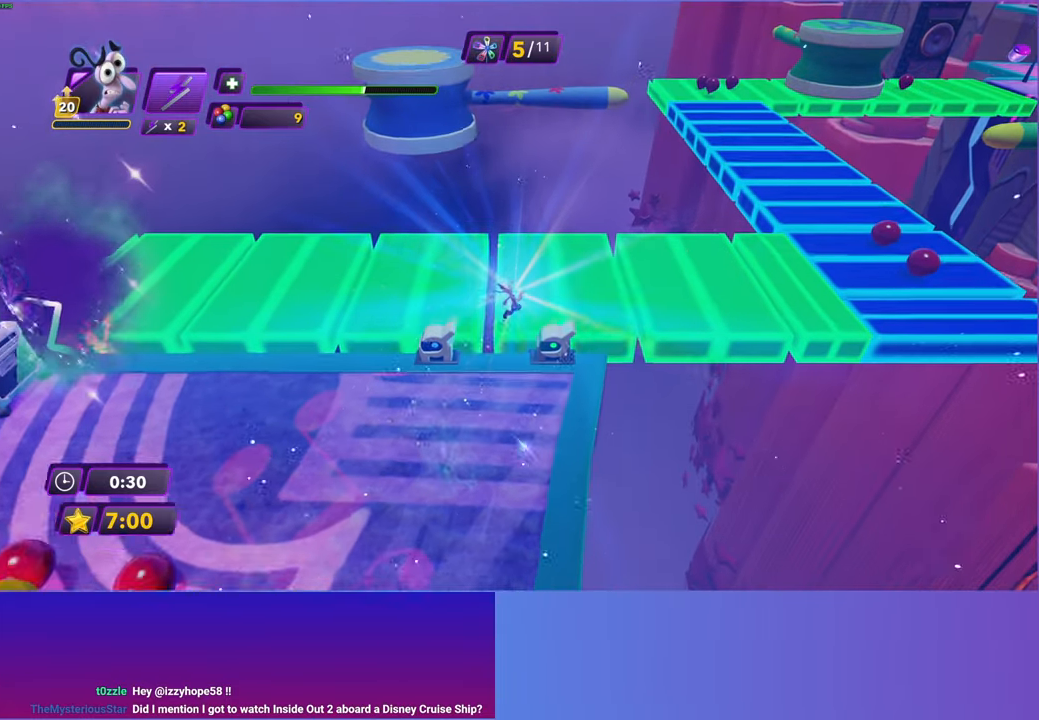
{"buttons": [], "left_stick": "right", "right_stick": "center", "events": [[67, "Y", "down"], [67, "left_stick", "right"], [150, "B", "down"], [150, "Y", "up"], [200, "B", "up"], [350, "Y", "down"], [400, "B", "down"], [400, "Y", "up"], [467, "B", "up"]]}
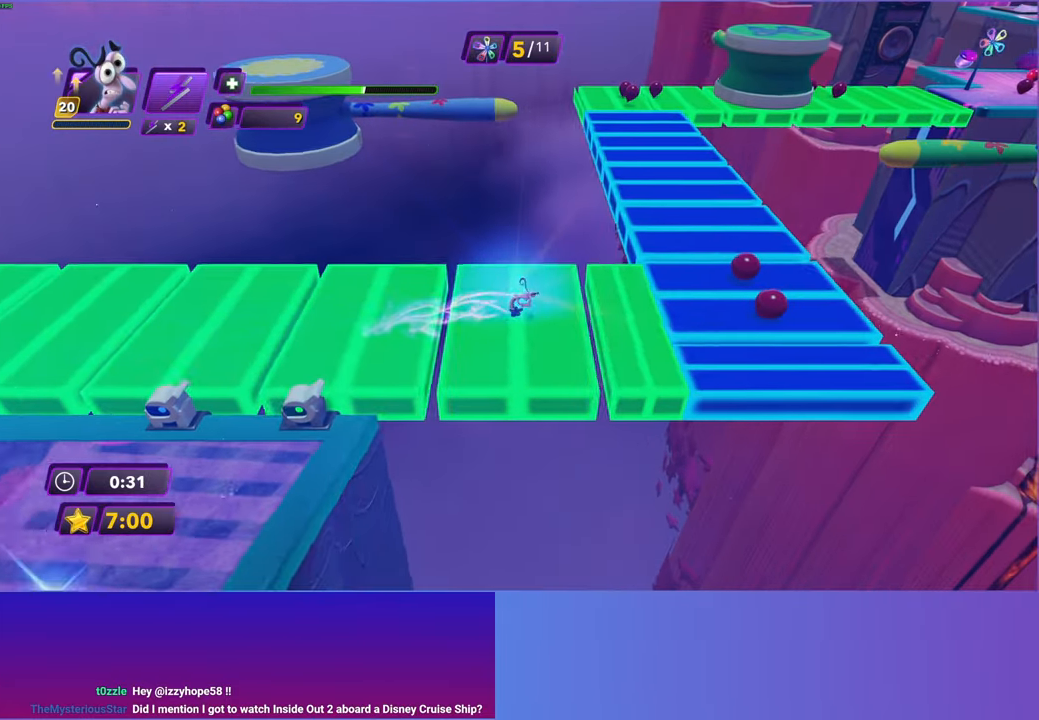
{"buttons": ["Y"], "left_stick": "up", "right_stick": "center", "events": [[83, "B", "down"], [167, "B", "up"], [250, "left_stick", "up-right"], [283, "B", "down"], [350, "left_stick", "up"], [367, "B", "up"], [467, "Y", "down"]]}
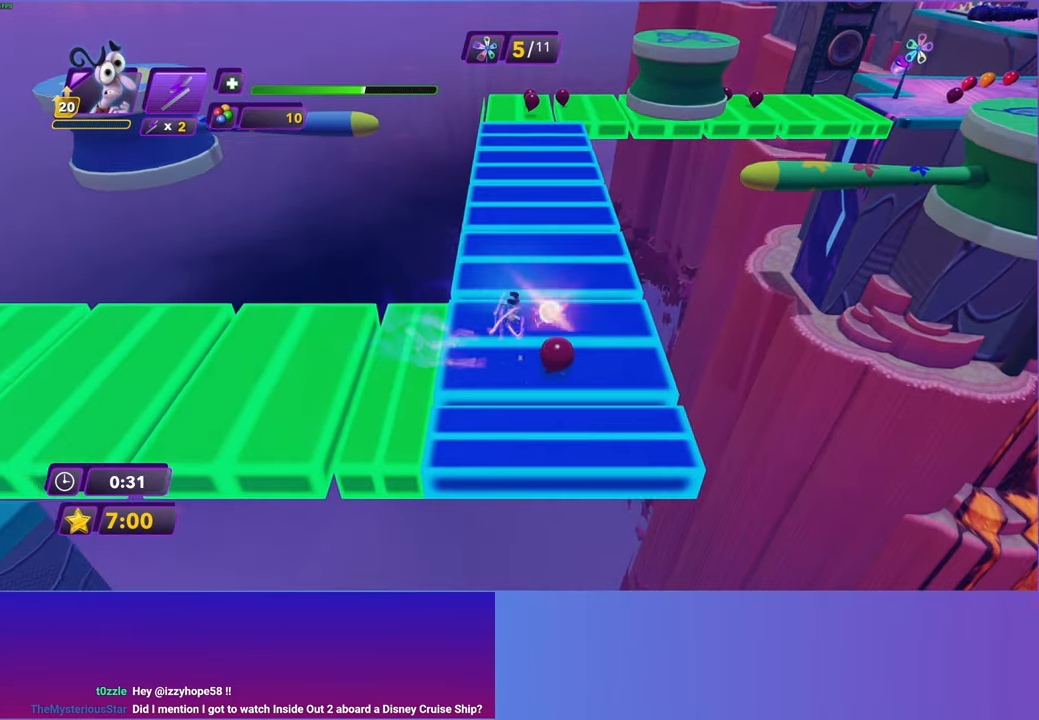
{"buttons": ["B"], "left_stick": "up", "right_stick": "center", "events": [[50, "B", "down"], [50, "Y", "up"], [100, "B", "up"], [217, "Y", "down"], [267, "B", "down"], [267, "Y", "up"], [333, "B", "up"], [467, "B", "down"], [467, "Y", "down"], [483, "Y", "up"]]}
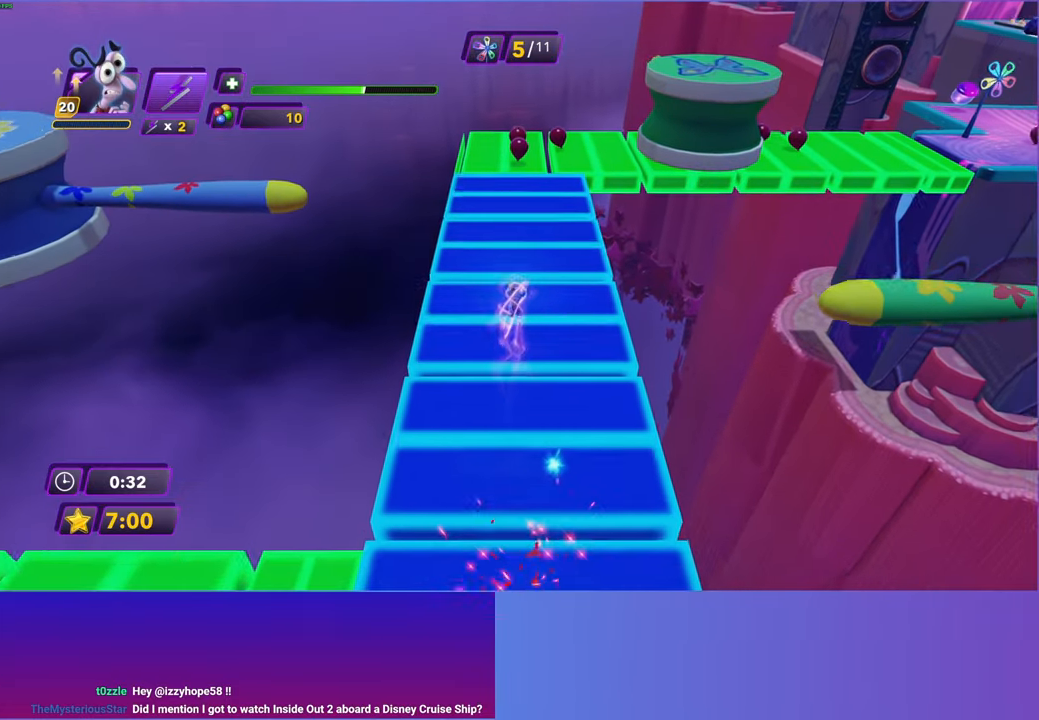
{"buttons": [], "left_stick": "up", "right_stick": "center", "events": [[67, "B", "up"], [167, "B", "down"], [267, "B", "up"], [383, "B", "down"], [467, "B", "up"]]}
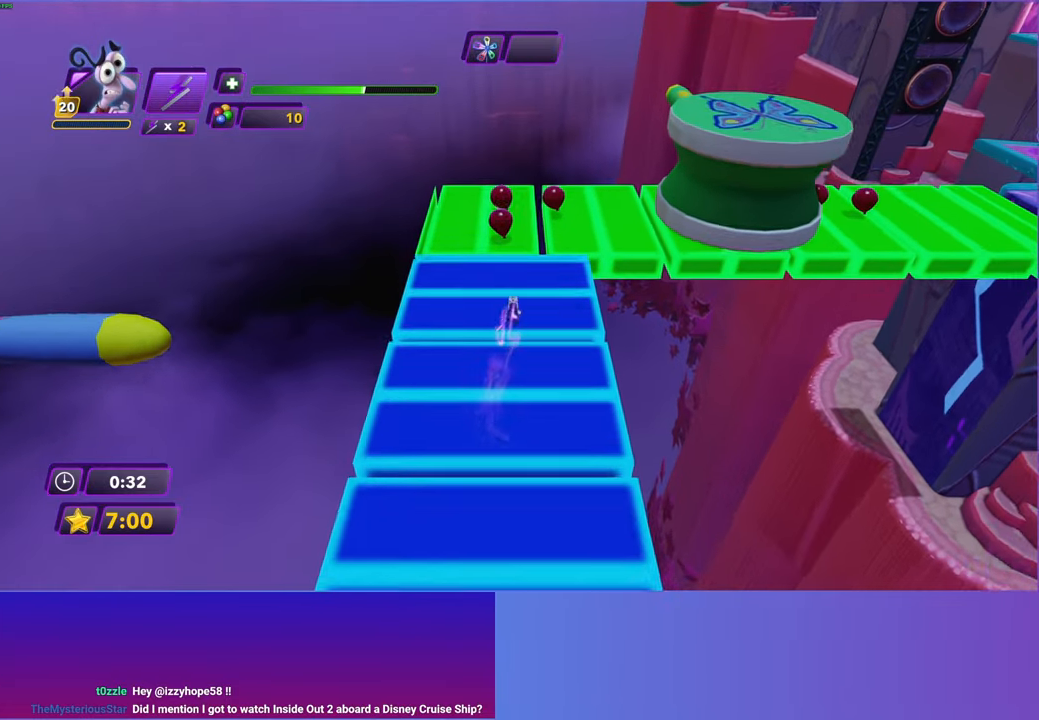
{"buttons": [], "left_stick": "up-right", "right_stick": "center", "events": [[83, "B", "down"], [117, "left_stick", "up-right"], [167, "B", "up"], [350, "B", "down"], [433, "B", "up"]]}
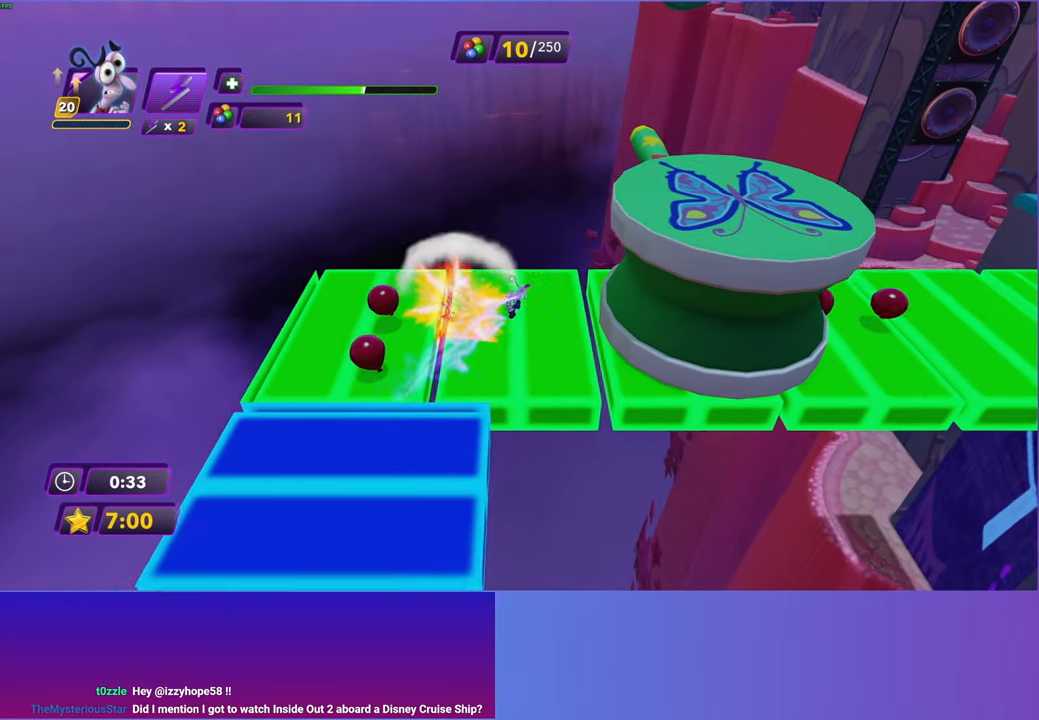
{"buttons": [], "left_stick": "down-right", "right_stick": "center", "events": [[50, "left_stick", "right"], [200, "left_stick", "down-right"]]}
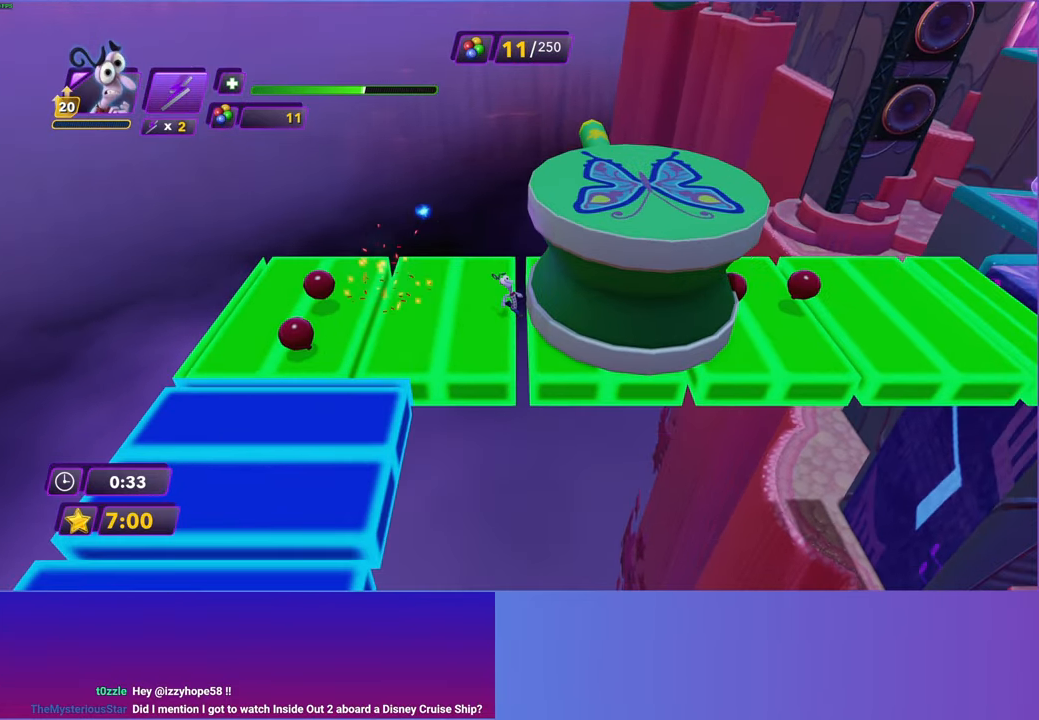
{"buttons": [], "left_stick": "right", "right_stick": "center", "events": [[250, "A", "down"], [317, "left_stick", "right"], [400, "A", "up"]]}
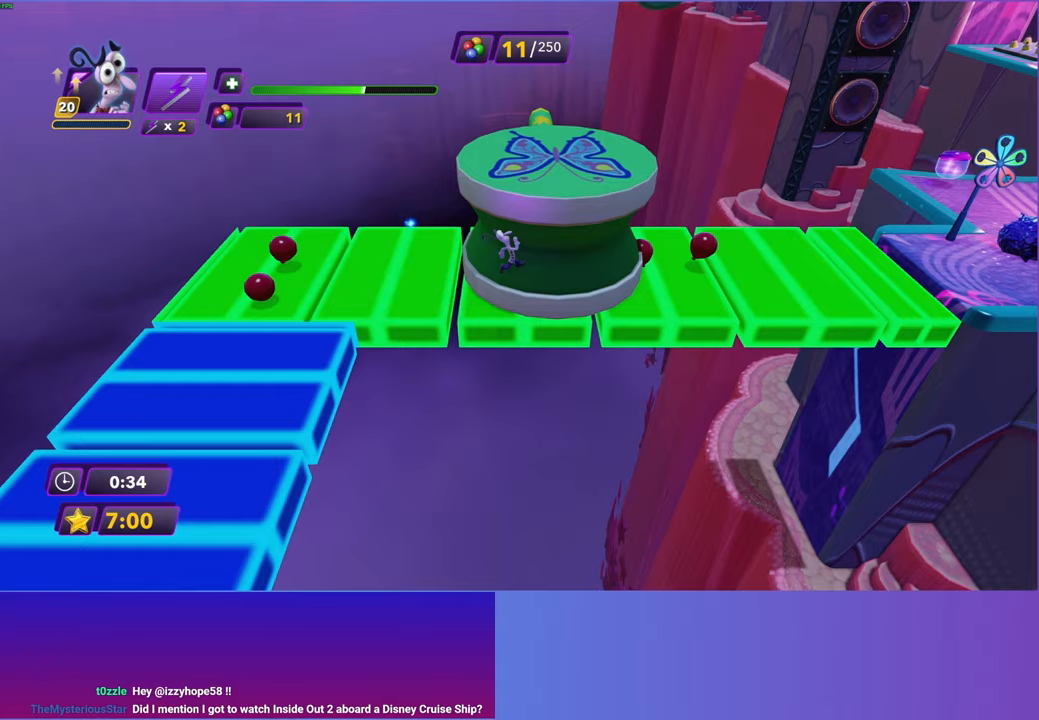
{"buttons": [], "left_stick": "up-right", "right_stick": "center", "events": [[67, "A", "down"], [100, "left_stick", "up-right"], [200, "A", "up"]]}
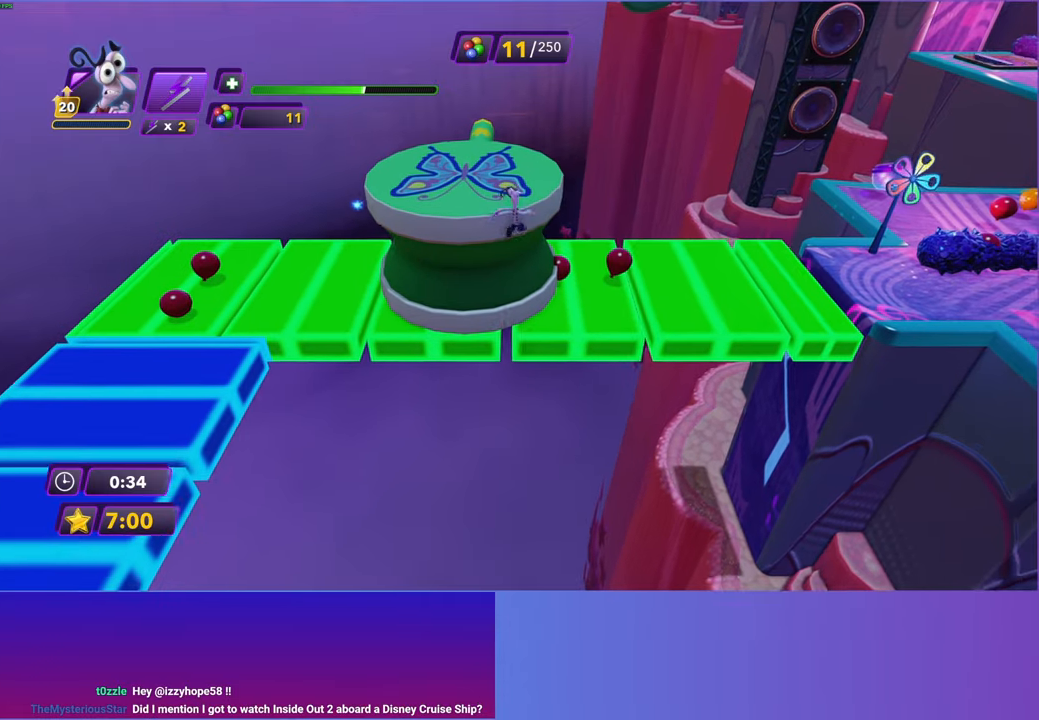
{"buttons": [], "left_stick": "up-right", "right_stick": "center", "events": []}
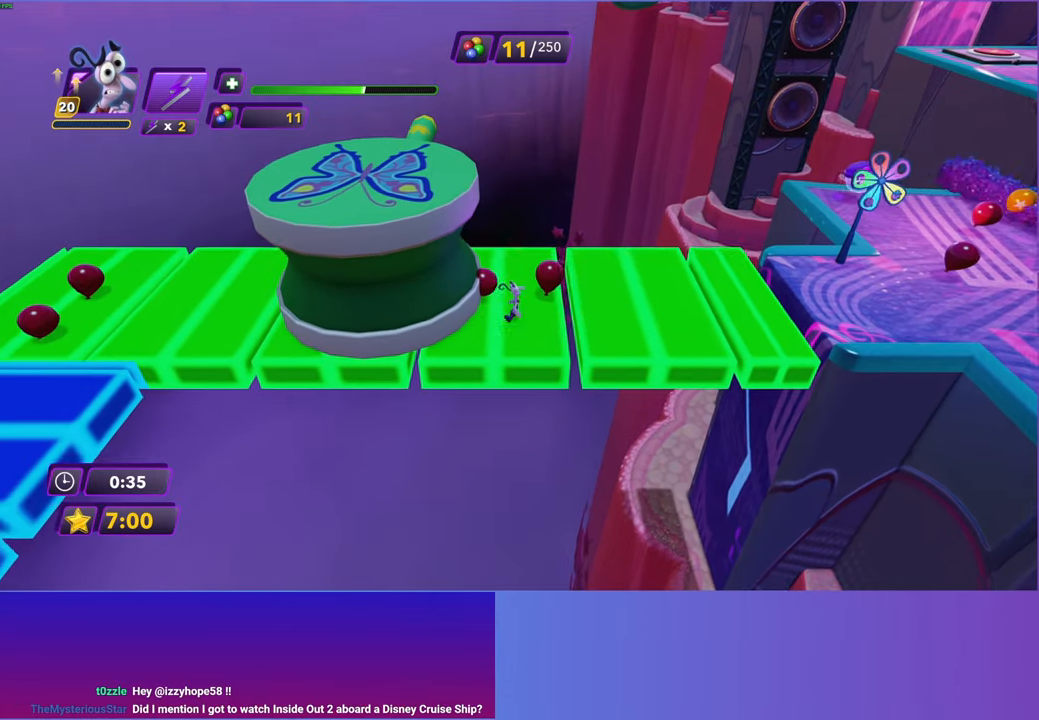
{"buttons": ["B"], "left_stick": "right", "right_stick": "center", "events": [[17, "left_stick", "right"], [33, "B", "down"], [133, "B", "up"], [233, "B", "down"], [317, "B", "up"], [433, "B", "down"]]}
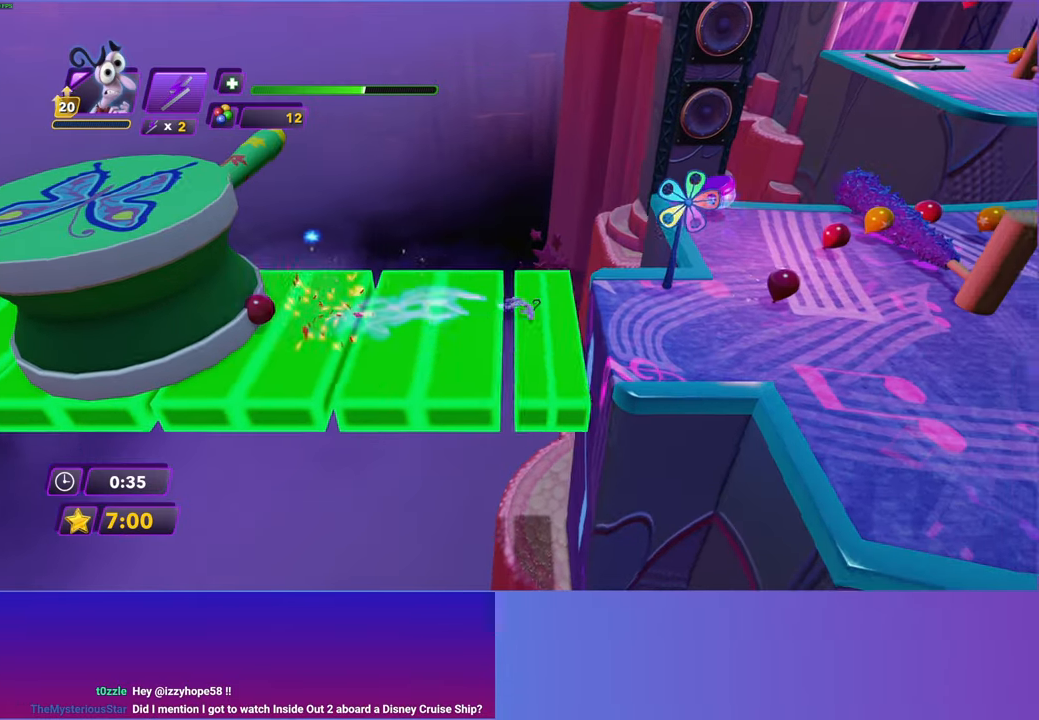
{"buttons": [], "left_stick": "right", "right_stick": "center", "events": [[17, "B", "up"], [133, "B", "down"], [217, "B", "up"], [333, "B", "down"], [417, "B", "up"]]}
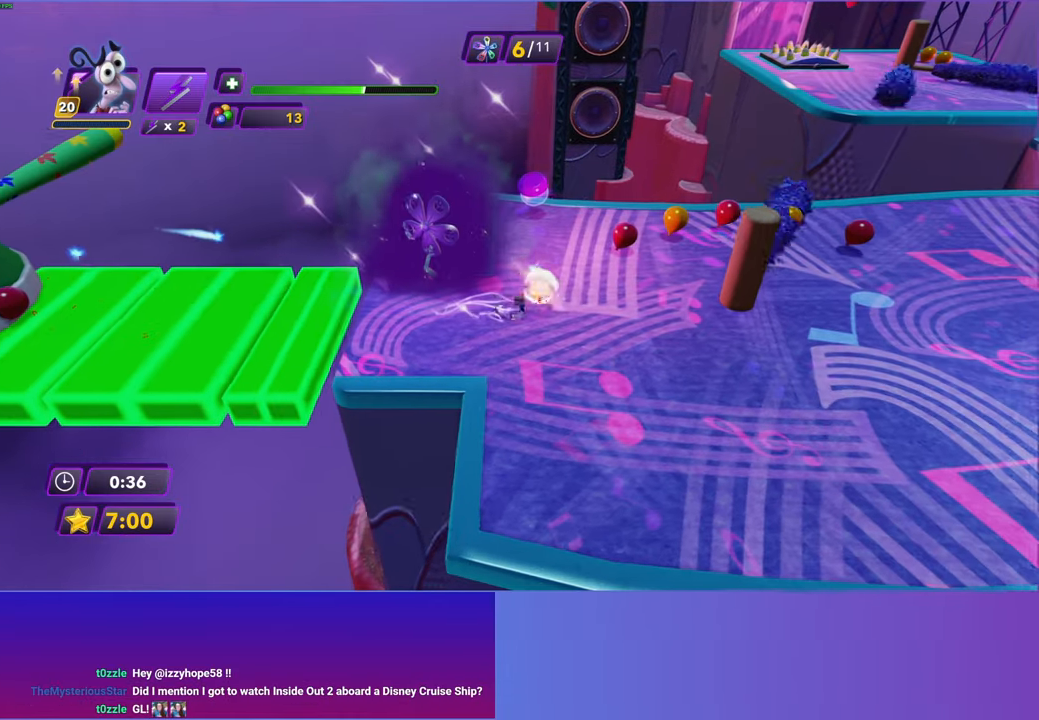
{"buttons": [], "left_stick": "right", "right_stick": "center", "events": [[17, "B", "down"], [100, "B", "up"], [217, "B", "down"], [300, "B", "up"], [417, "B", "down"], [500, "B", "up"]]}
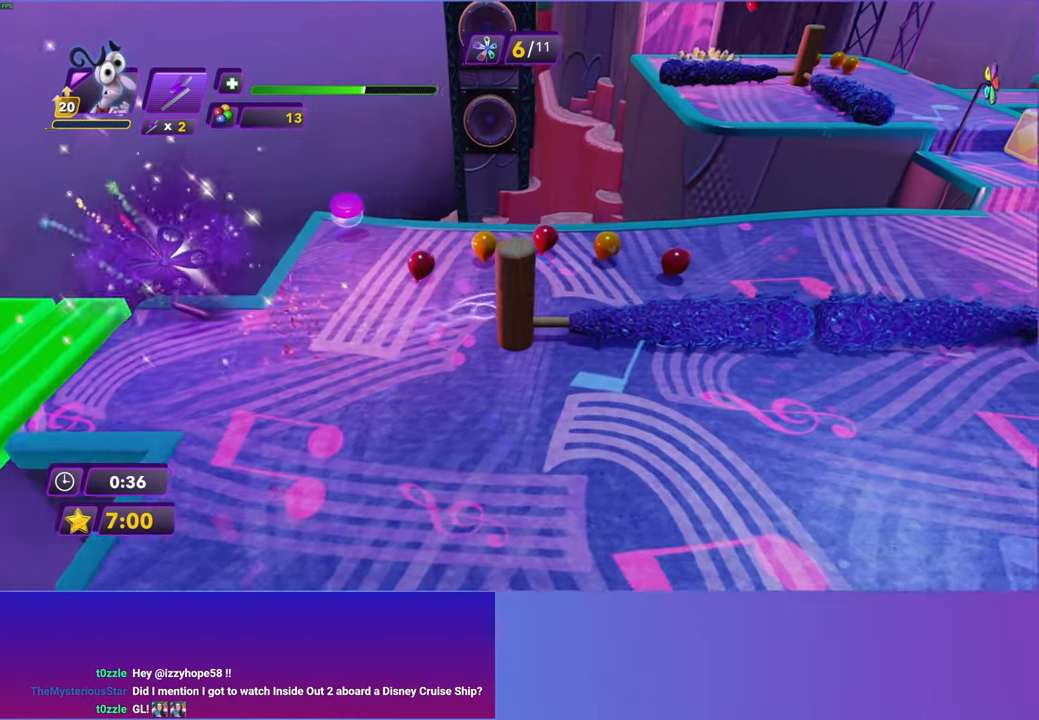
{"buttons": [], "left_stick": "right", "right_stick": "center", "events": [[100, "B", "down"], [183, "B", "up"], [283, "B", "down"], [367, "B", "up"]]}
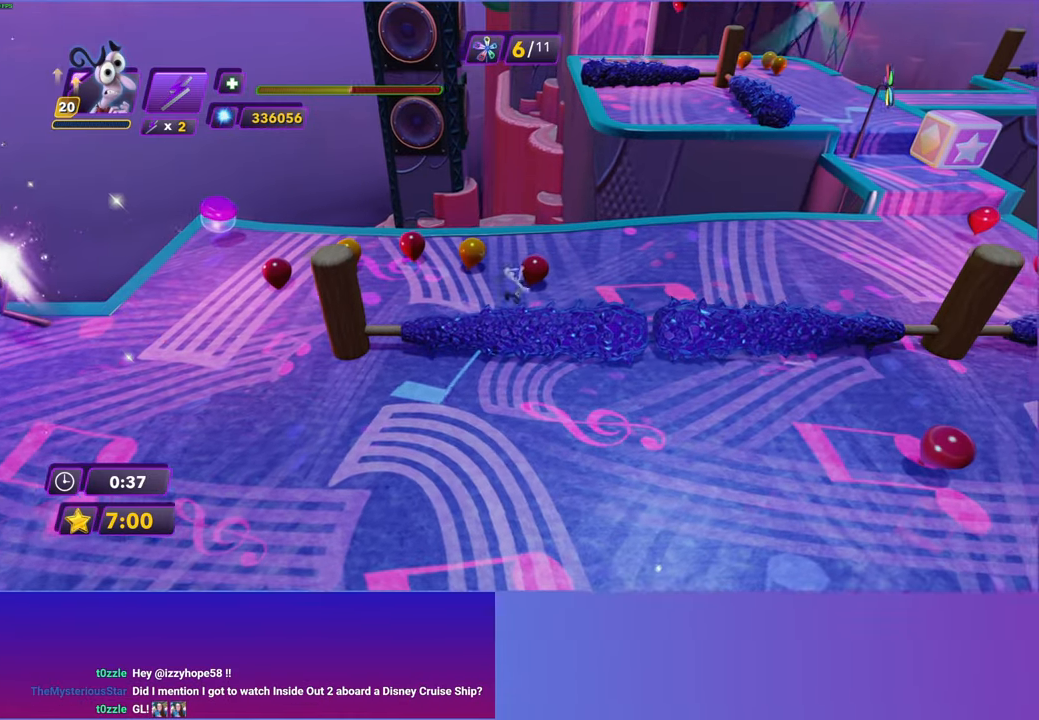
{"buttons": [], "left_stick": "up-right", "right_stick": "center", "events": [[33, "left_stick", "up-right"], [150, "B", "down"], [250, "B", "up"], [350, "B", "down"], [450, "B", "up"]]}
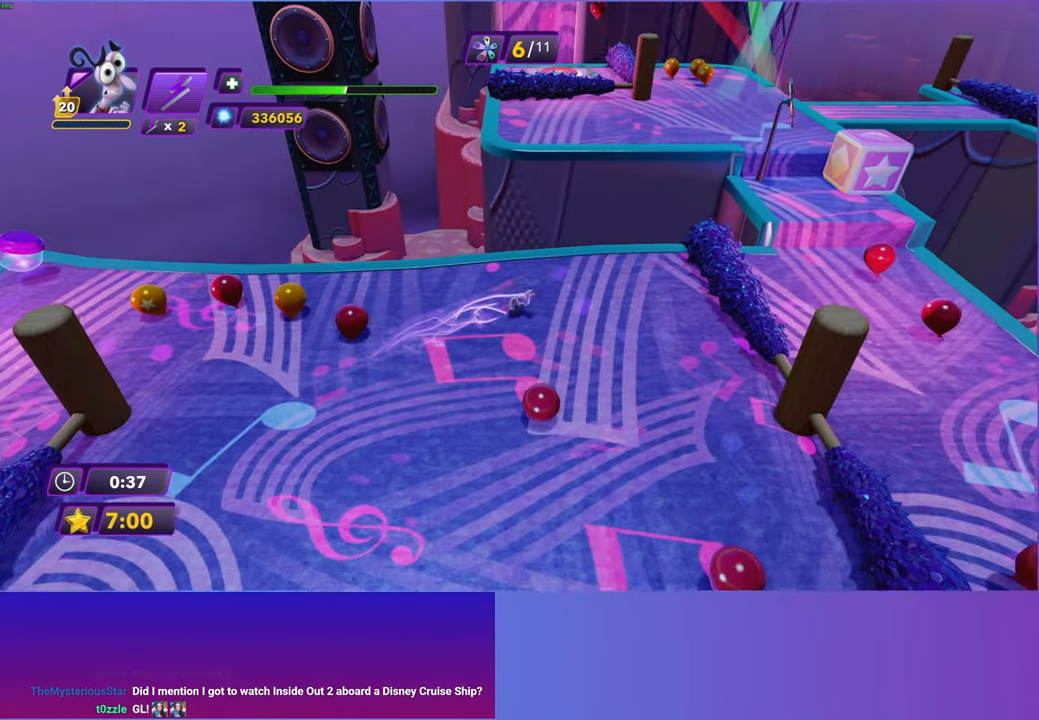
{"buttons": [], "left_stick": "up", "right_stick": "center", "events": [[233, "left_stick", "up"]]}
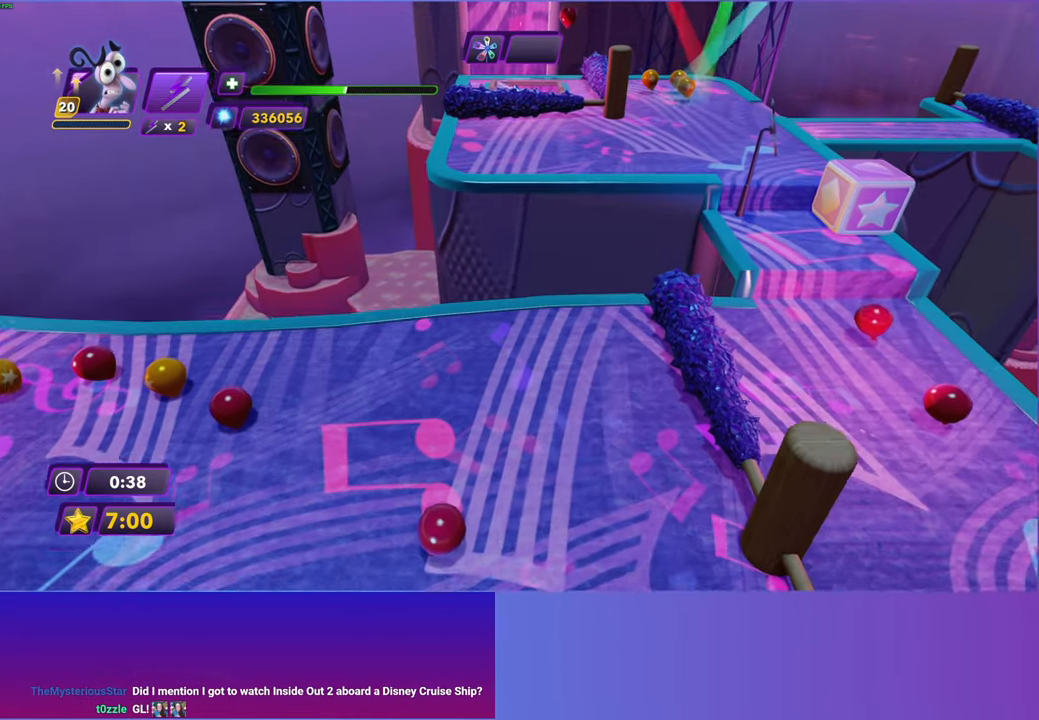
{"buttons": ["A"], "left_stick": "up", "right_stick": "center", "events": [[33, "A", "down"], [167, "A", "up"], [367, "A", "down"]]}
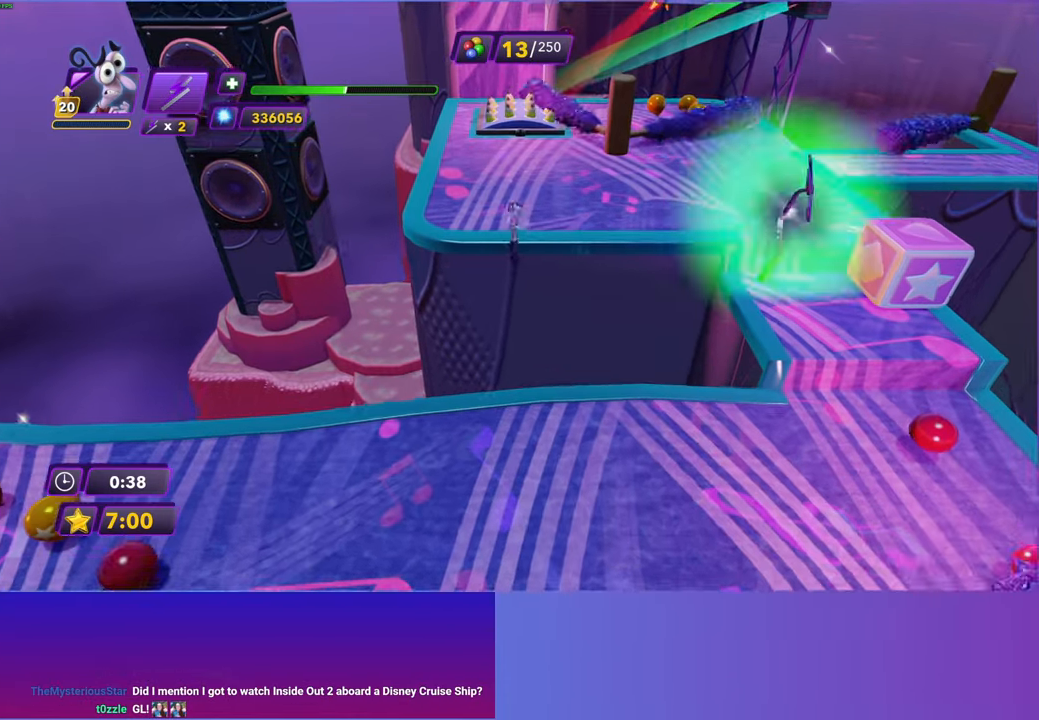
{"buttons": [], "left_stick": "up", "right_stick": "center", "events": [[50, "A", "up"]]}
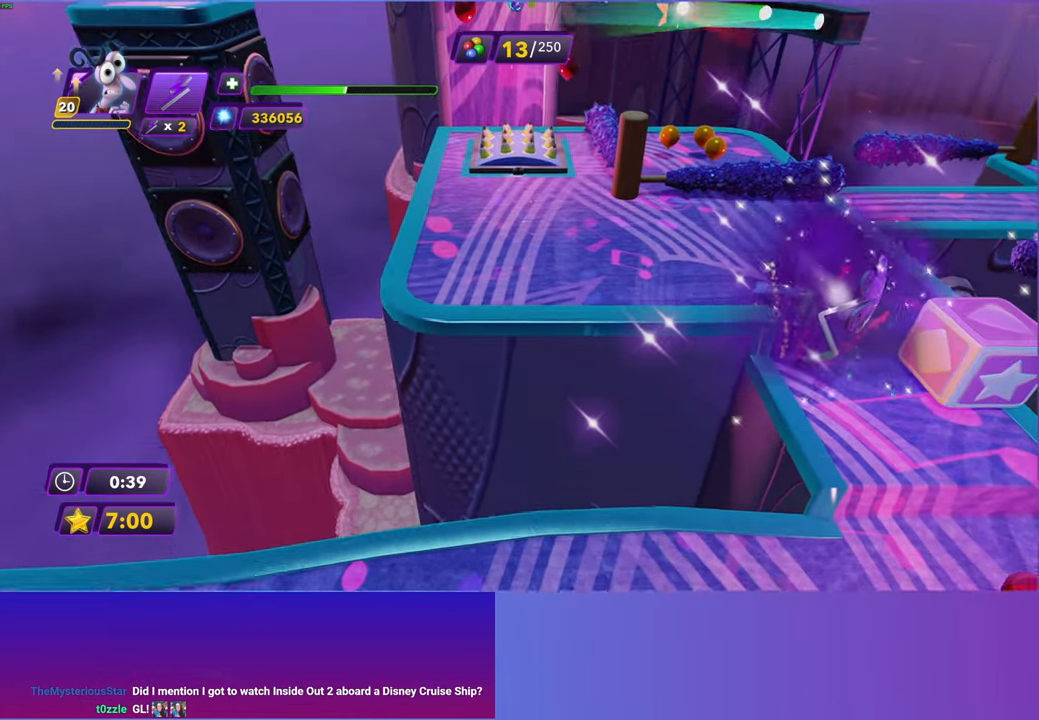
{"buttons": [], "left_stick": "up", "right_stick": "center", "events": [[83, "B", "down"], [167, "B", "up"], [283, "B", "down"], [367, "B", "up"]]}
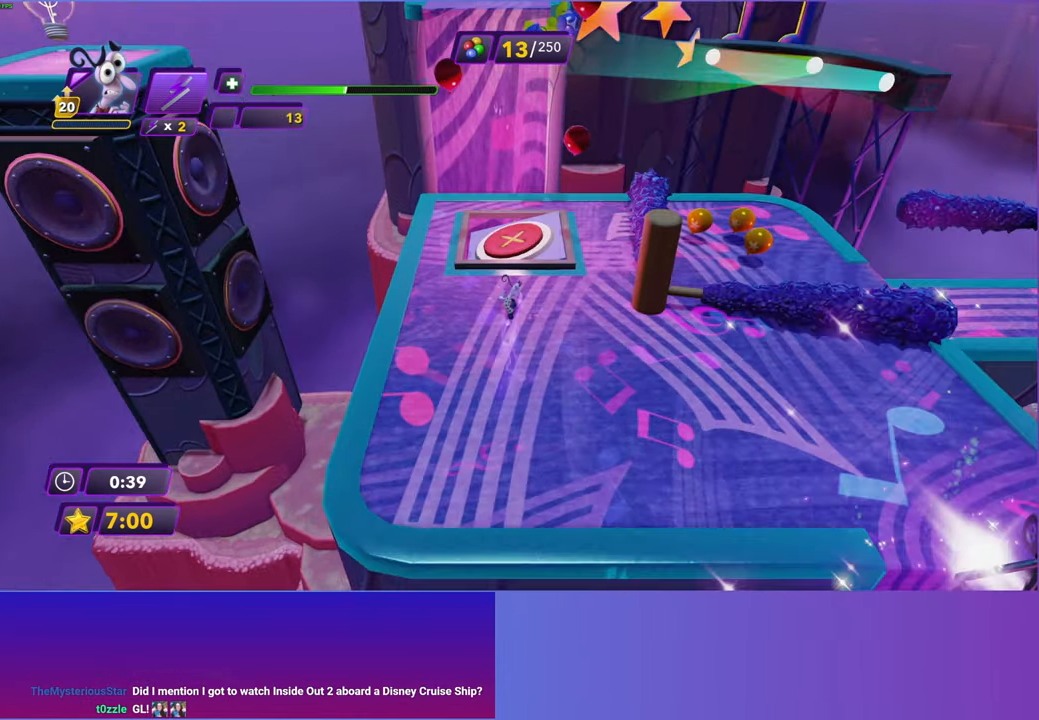
{"buttons": [], "left_stick": "up", "right_stick": "center", "events": []}
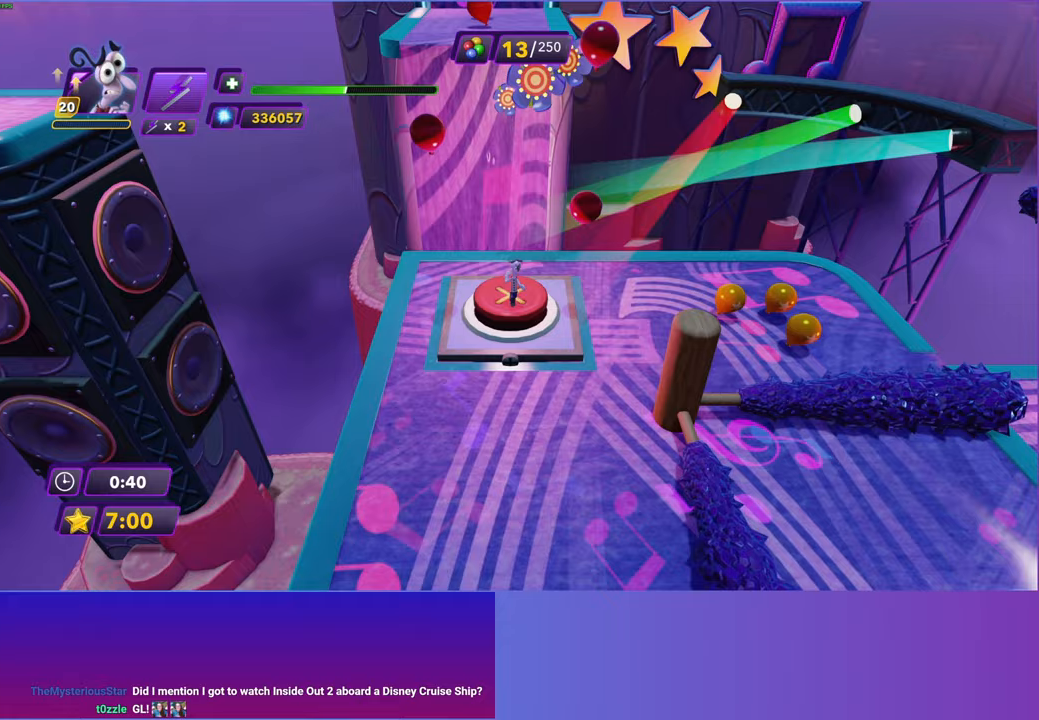
{"buttons": [], "left_stick": "up", "right_stick": "center", "events": [[283, "R2", "down"], [417, "R2", "up"]]}
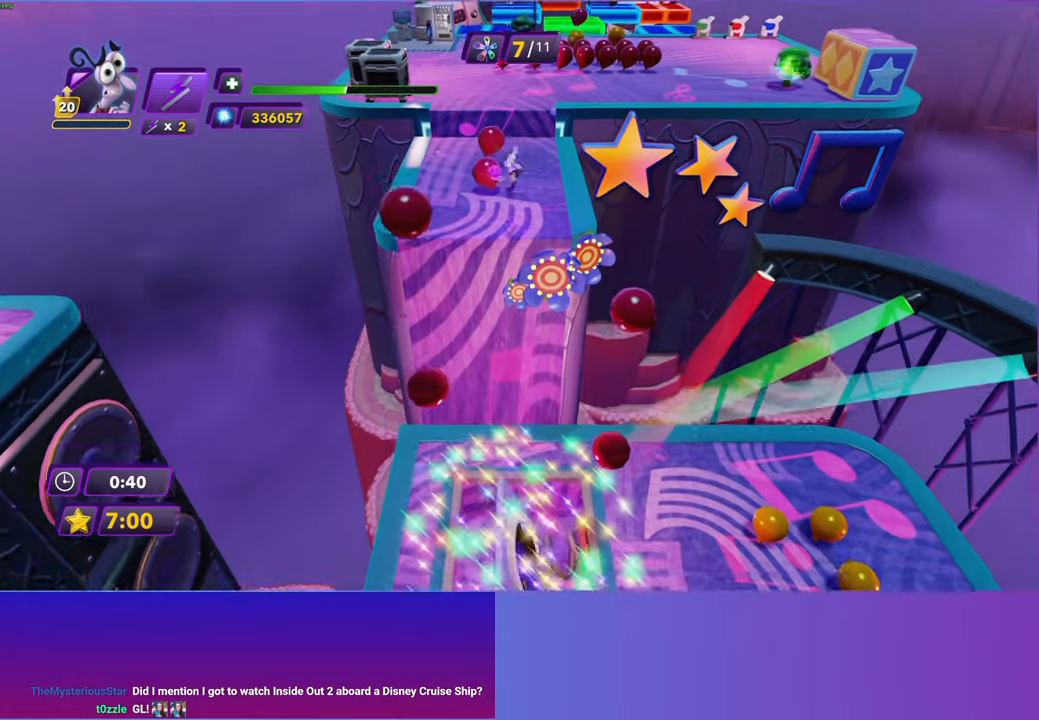
{"buttons": [], "left_stick": "up", "right_stick": "center", "events": []}
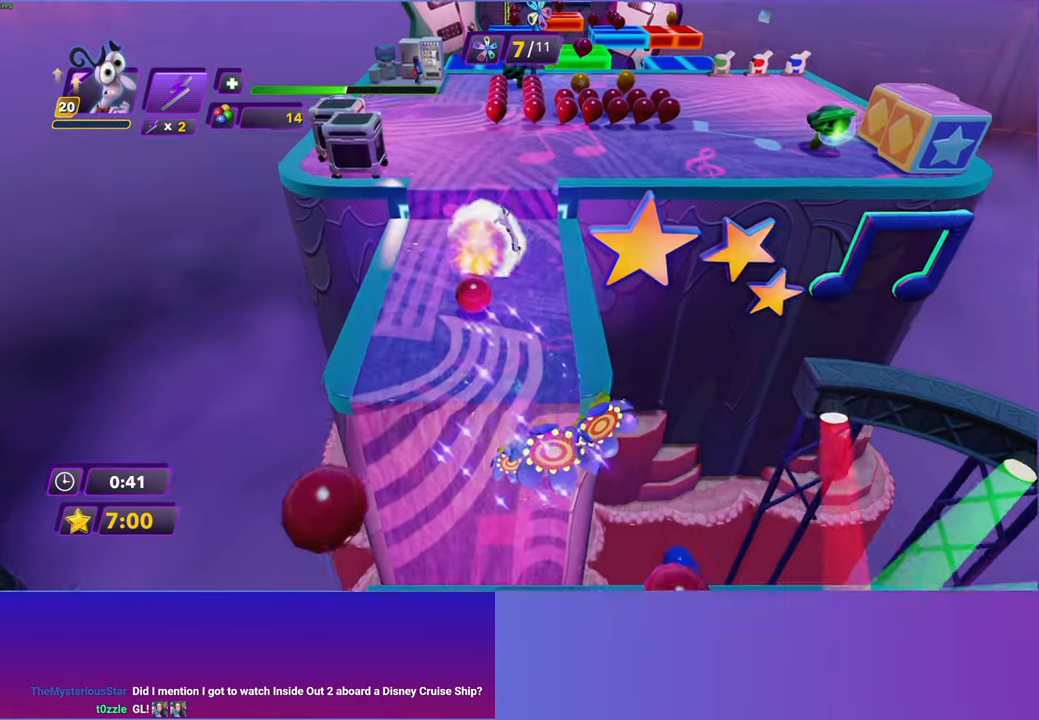
{"buttons": [], "left_stick": "up-right", "right_stick": "center", "events": [[117, "A", "down"], [200, "A", "up"], [283, "A", "down"], [350, "A", "up"], [367, "left_stick", "up-right"]]}
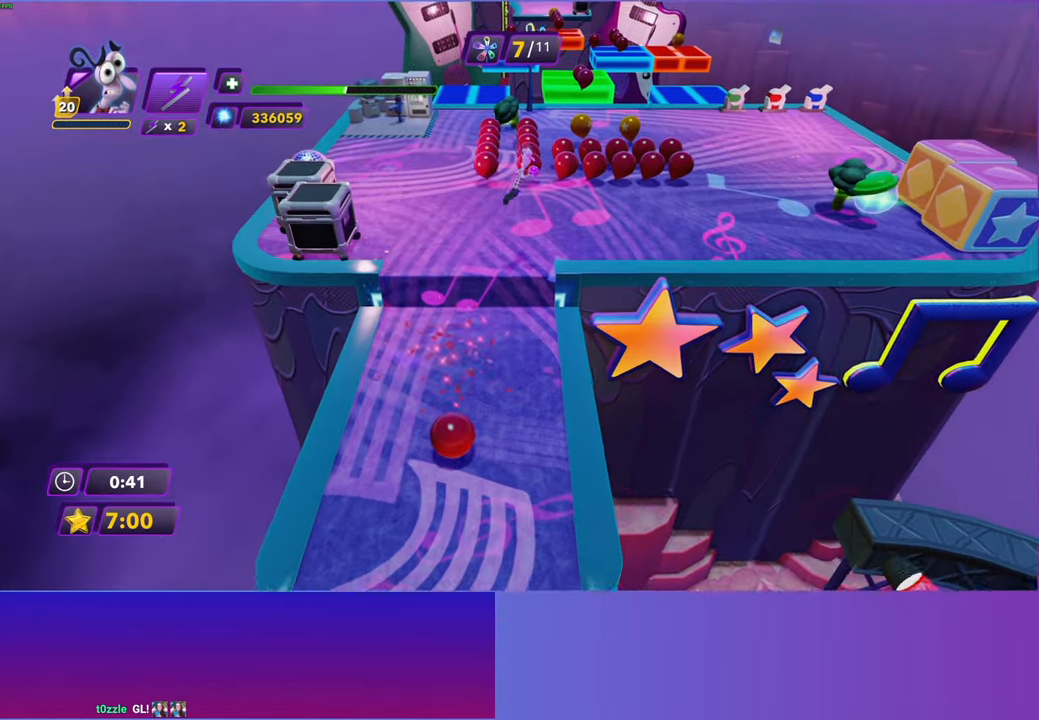
{"buttons": [], "left_stick": "up", "right_stick": "center", "events": [[450, "left_stick", "up"]]}
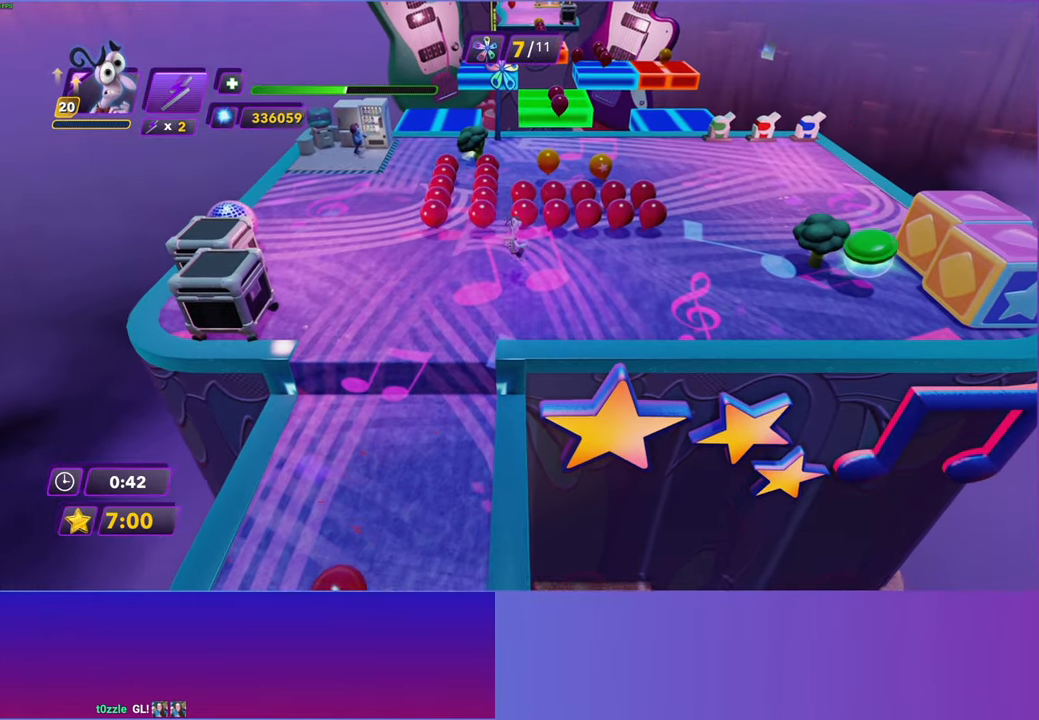
{"buttons": [], "left_stick": "up", "right_stick": "center", "events": [[17, "B", "down"], [83, "B", "up"], [200, "B", "down"], [283, "B", "up"], [383, "B", "down"], [467, "B", "up"]]}
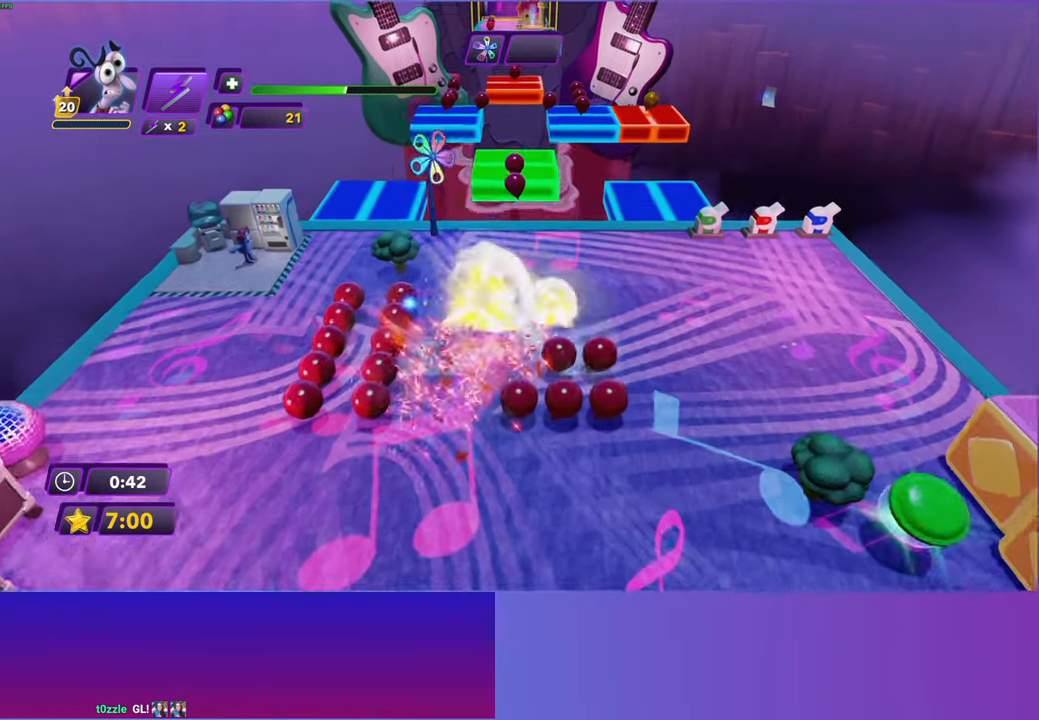
{"buttons": ["A"], "left_stick": "up", "right_stick": "center", "events": [[417, "A", "down"]]}